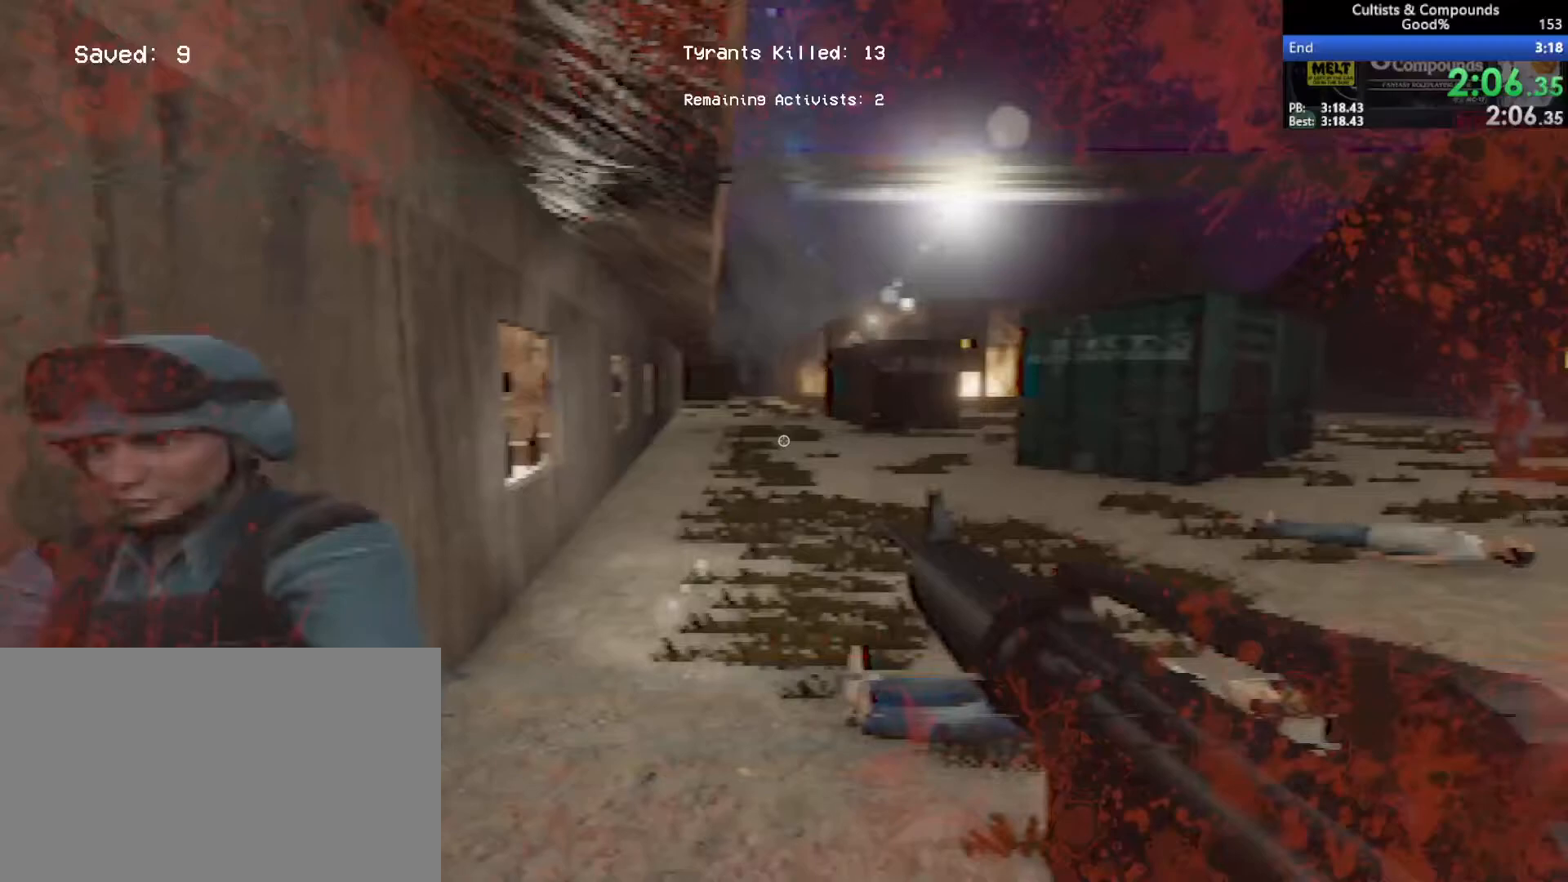
Gameplay with keyboard and mouse; each line is a JSON object with the keys and mouse buttons held at the frame after it. "events" lists presses ("down") and releases ("up") of "1", "2", "3", "4", "5", "a", "alt", "c", "caps_lock", "ctrl", "d", "e", "f", "g", "q", "r", "s", "shift", "space", "t", "tab", "v", "w", "x", "z", "mouse_left", "mouse_wheel" and "mouse_right" between this image and that frame as [ms after this image, input, new state], when the widget could be followed in between. "mouse_left", "mouse_wheel", "mouse_right" = the "left", "wheel", "right" buttons of the "mouse" list. No other keys are recorded. "wheel" means that the mouse wheel is clicked or scrolled. Not read: mouse_move.
{"keys": [], "mouse": [], "events": []}
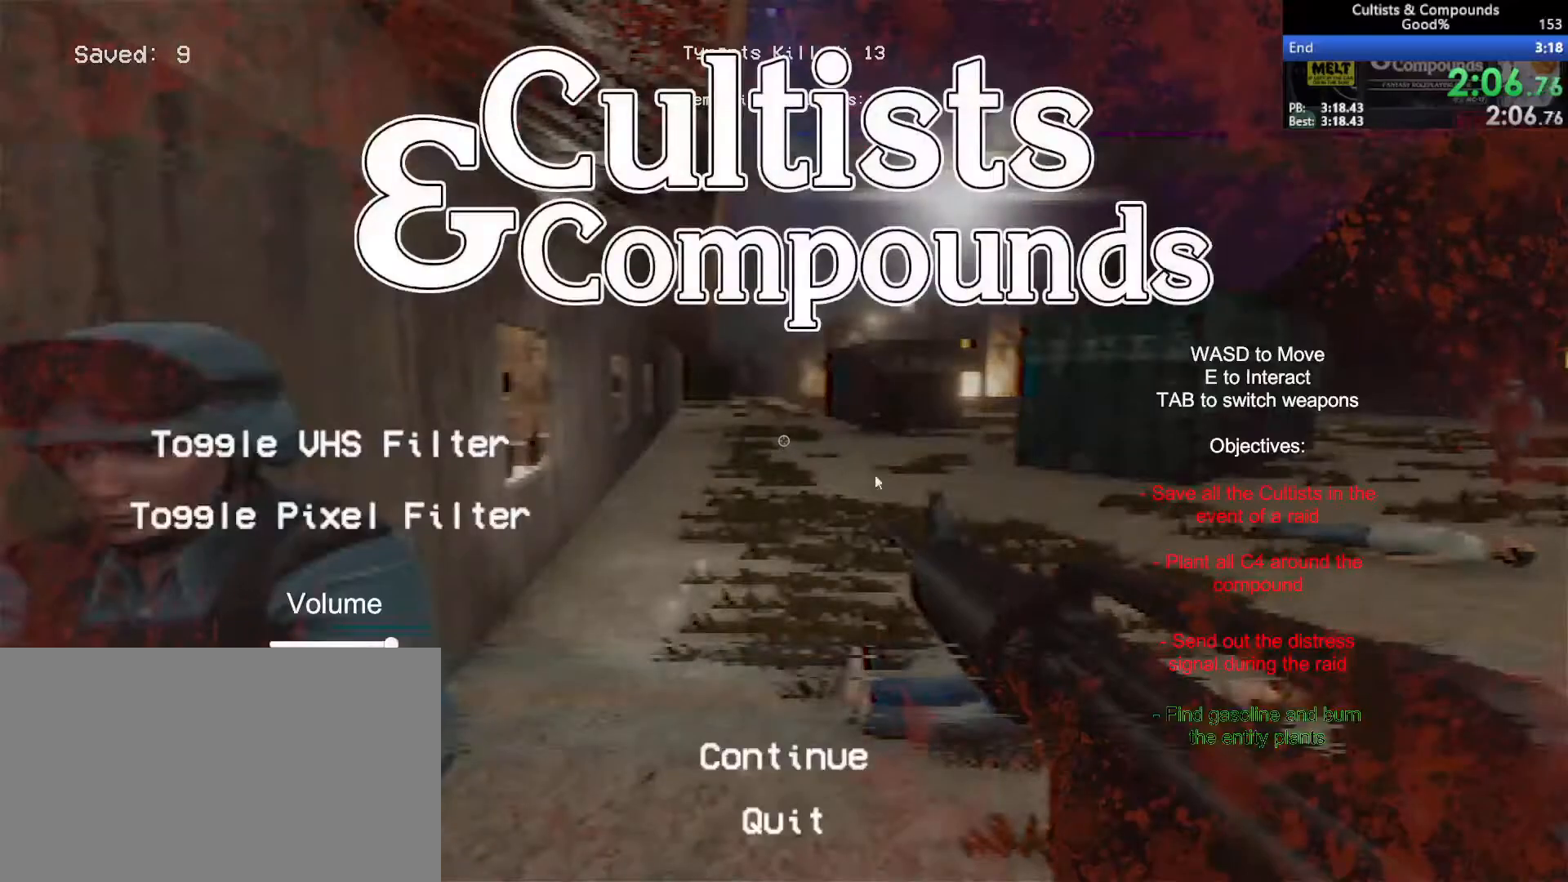
{"keys": [], "mouse": [], "events": []}
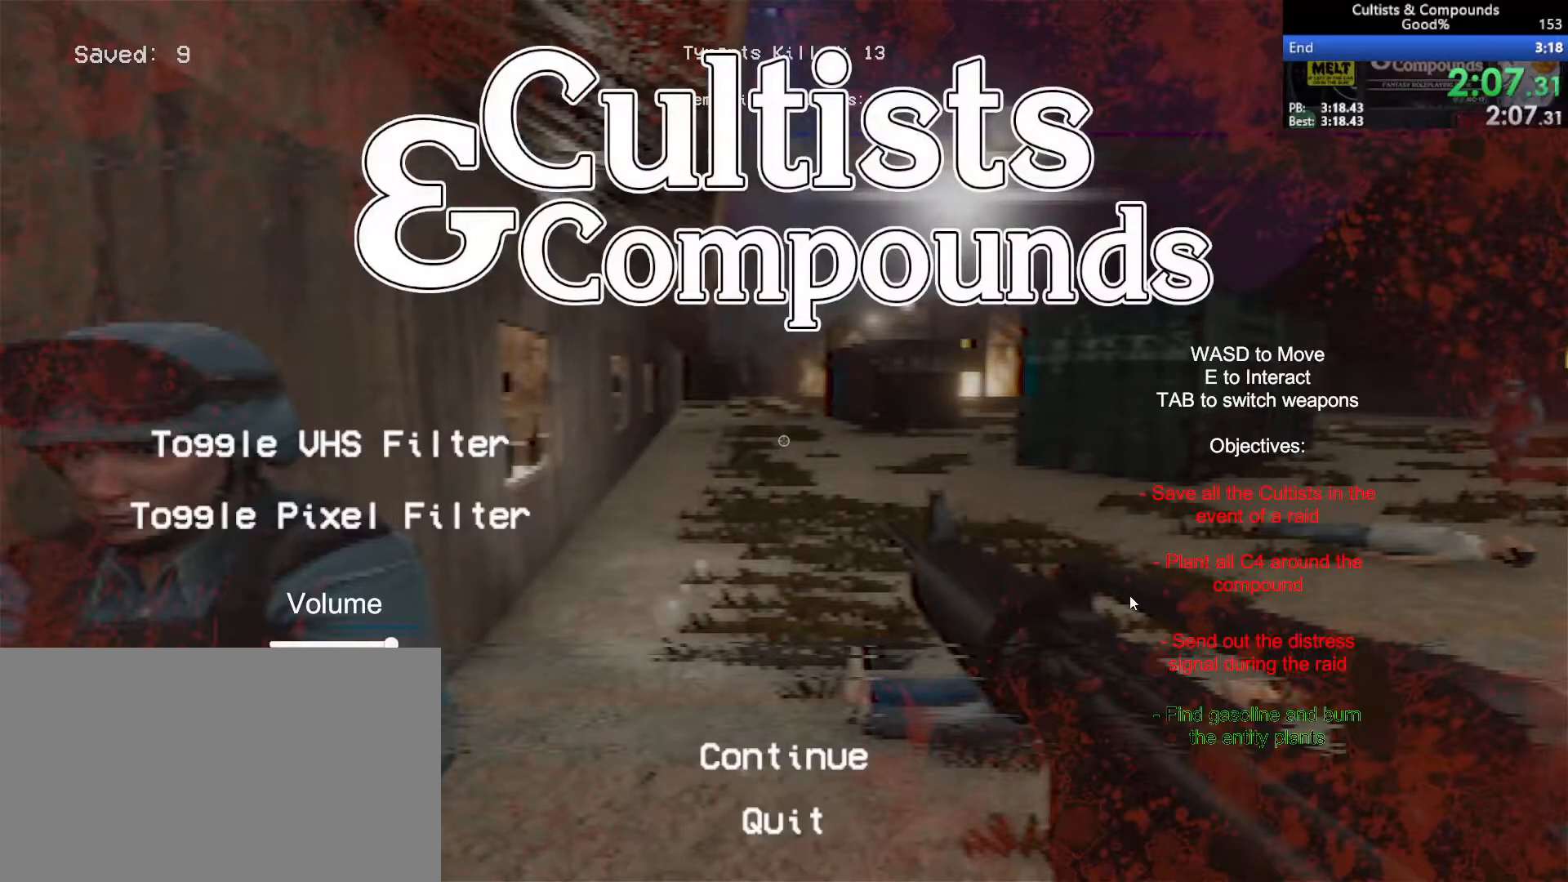
{"keys": [], "mouse": [], "events": []}
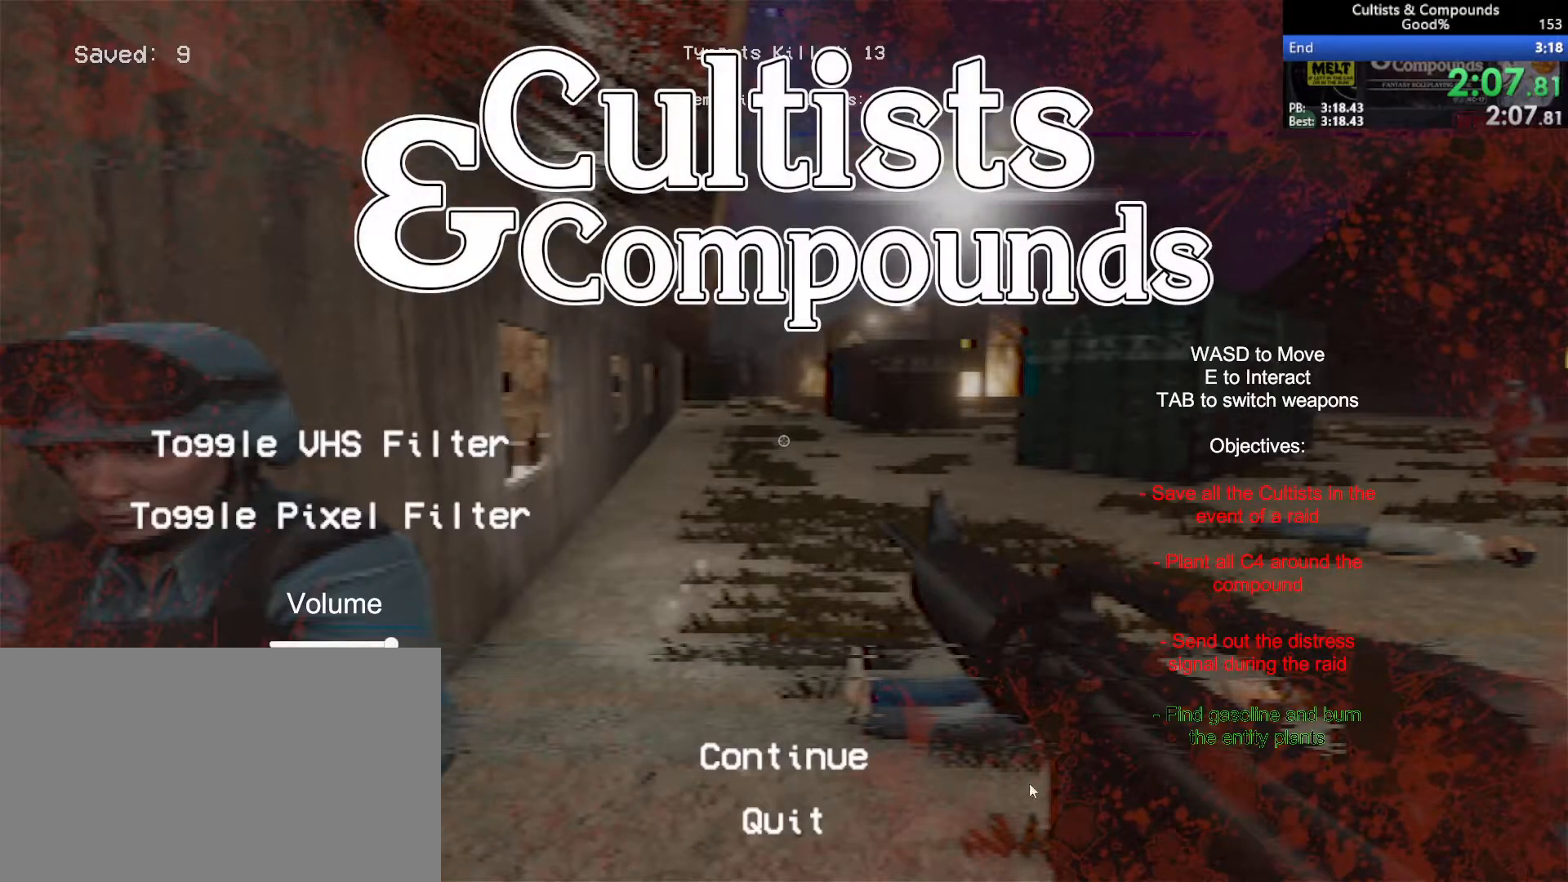
{"keys": [], "mouse": [], "events": [[400, "mouse_left", "down"], [483, "mouse_left", "up"]]}